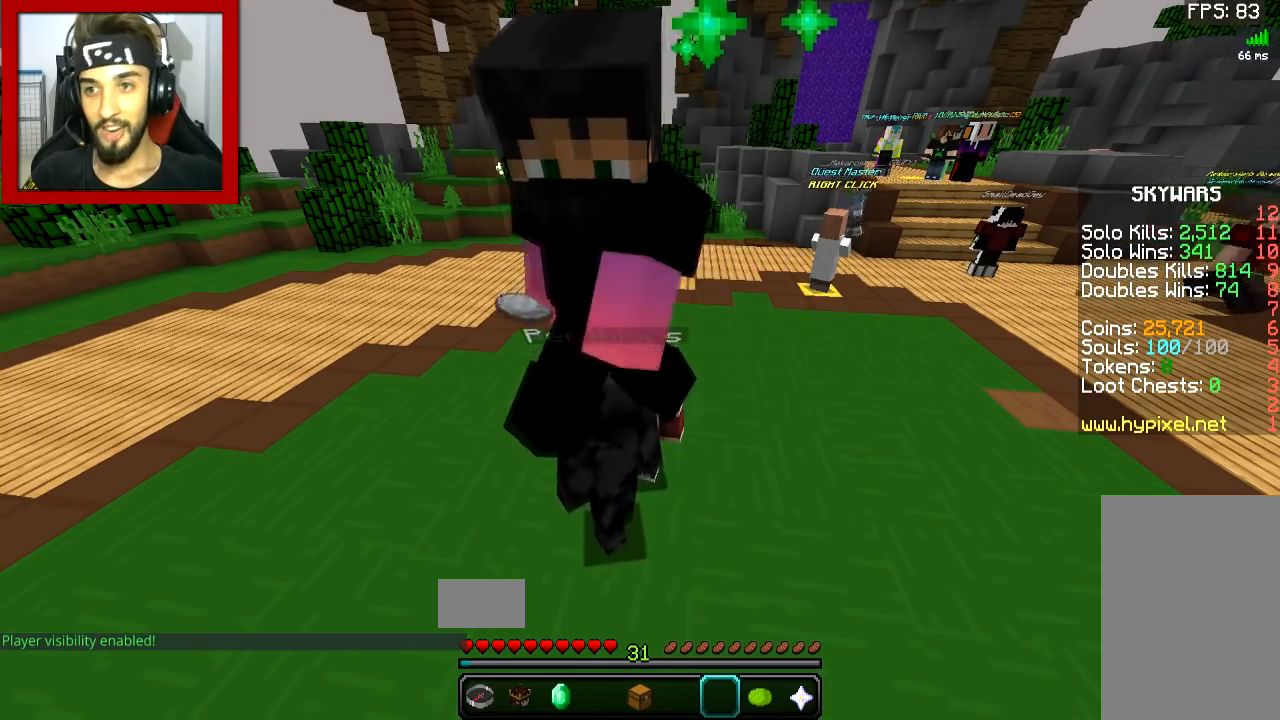
Gameplay with keyboard and mouse; each line is a JSON object with the keys and mouse buttons held at the frame after it. "events" lists presses ("down") and releases ("up") of "a", "d", "s", "space", "w", "mouse_left" and "mouse_right" between this image and that frame as [ms after this image, input, new state], when the widget could be followed in between. "mouse_left", "mouse_right" = the "left", "right" buttons of the "mouse" list. No other keys are recorded. Fast repeated clicks can show as one long hold. Mouse movement is not recorded.
{"keys": [], "mouse": [], "events": []}
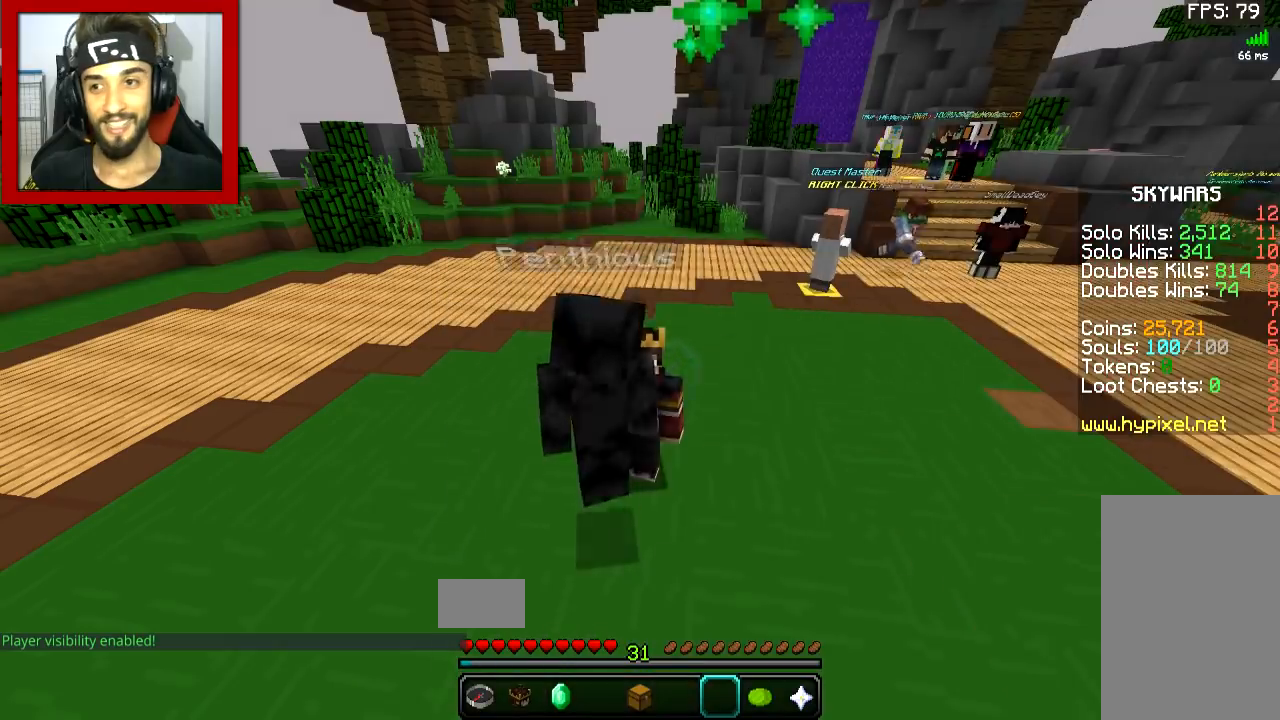
{"keys": [], "mouse": [], "events": []}
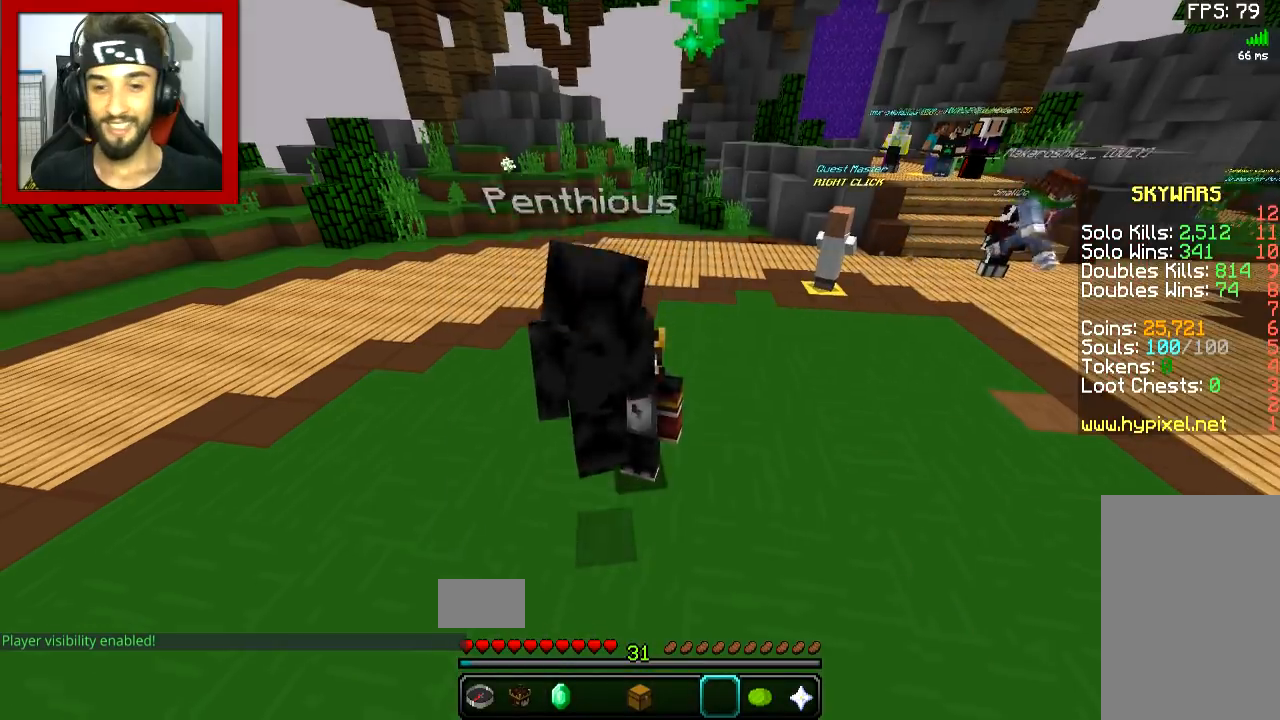
{"keys": [], "mouse": [], "events": []}
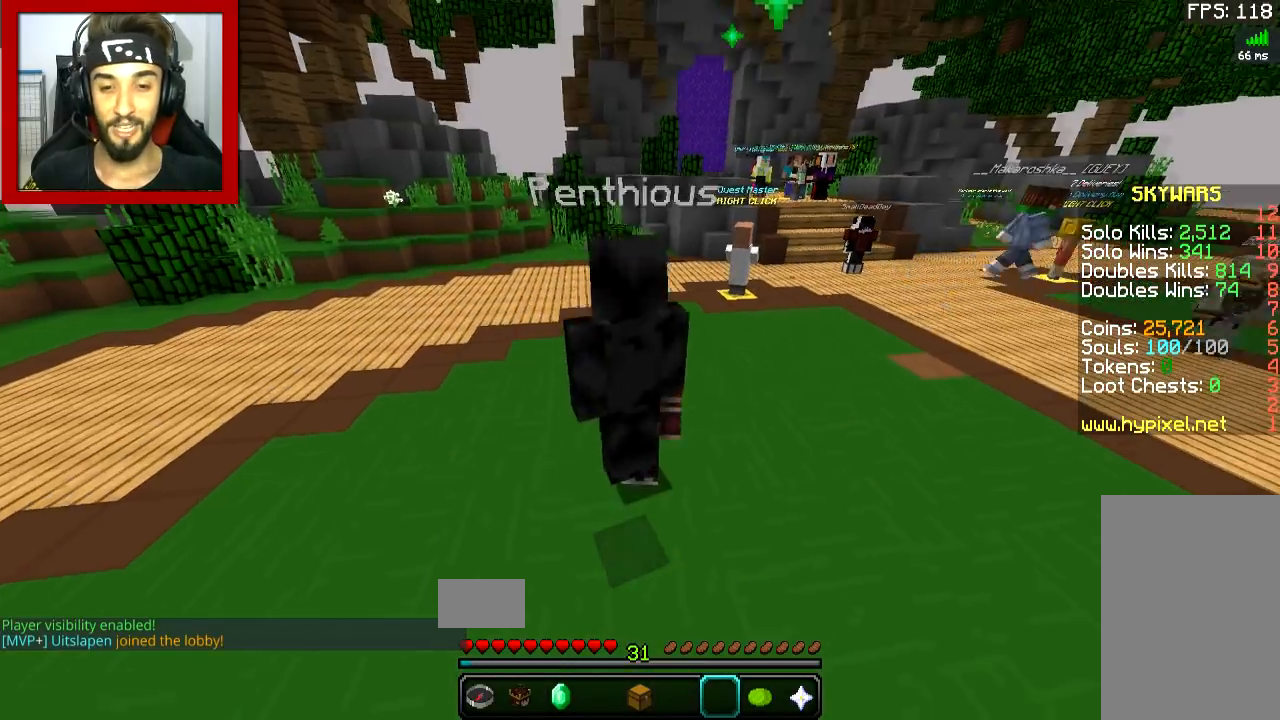
{"keys": [], "mouse": [], "events": []}
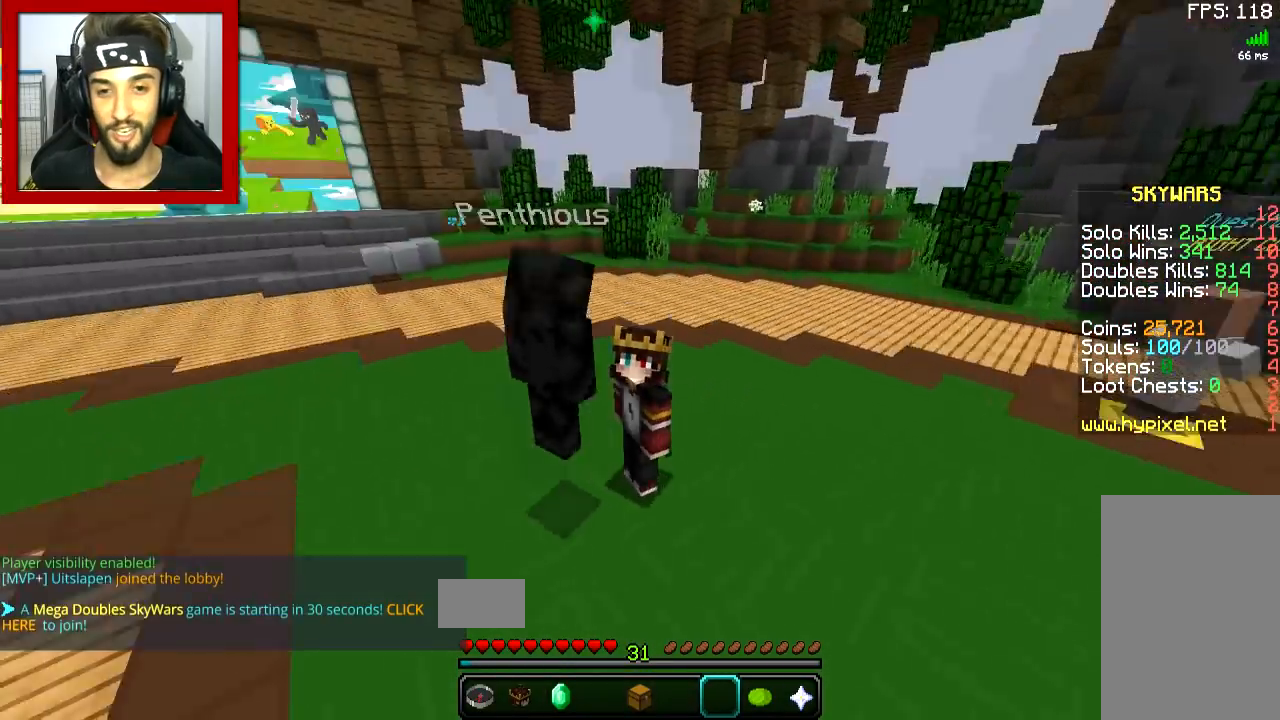
{"keys": [], "mouse": [], "events": []}
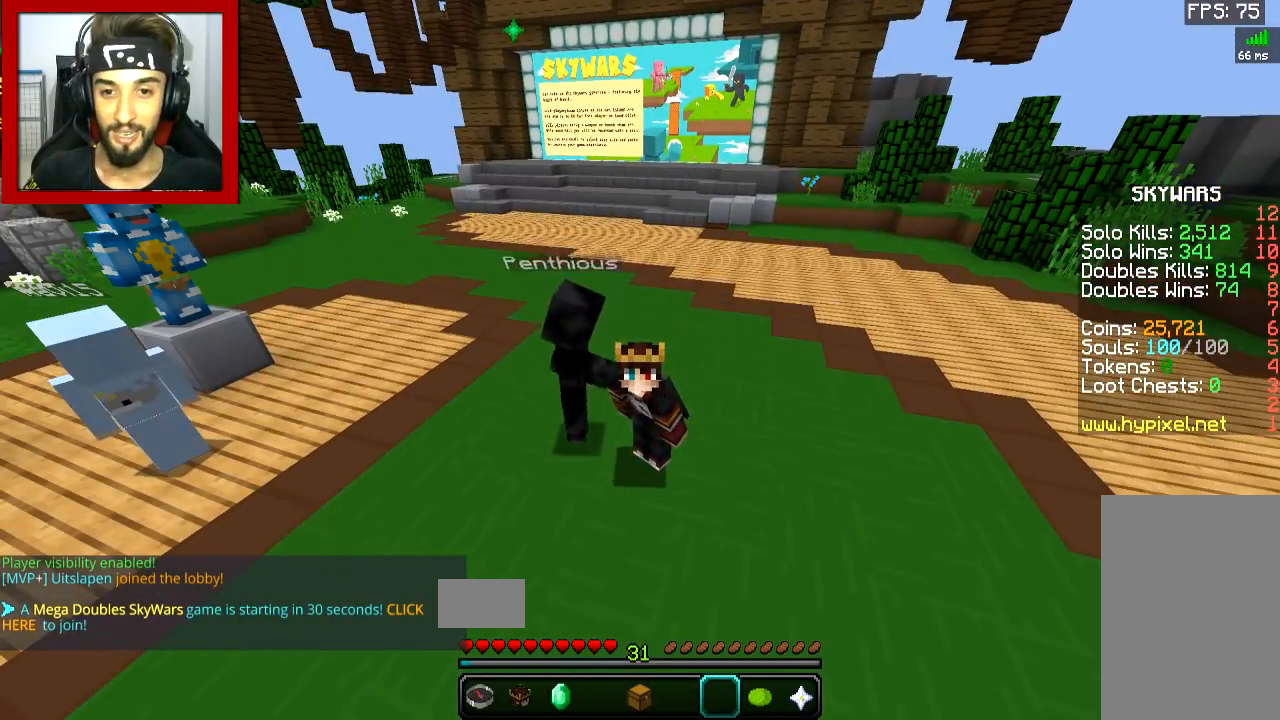
{"keys": [], "mouse": [], "events": []}
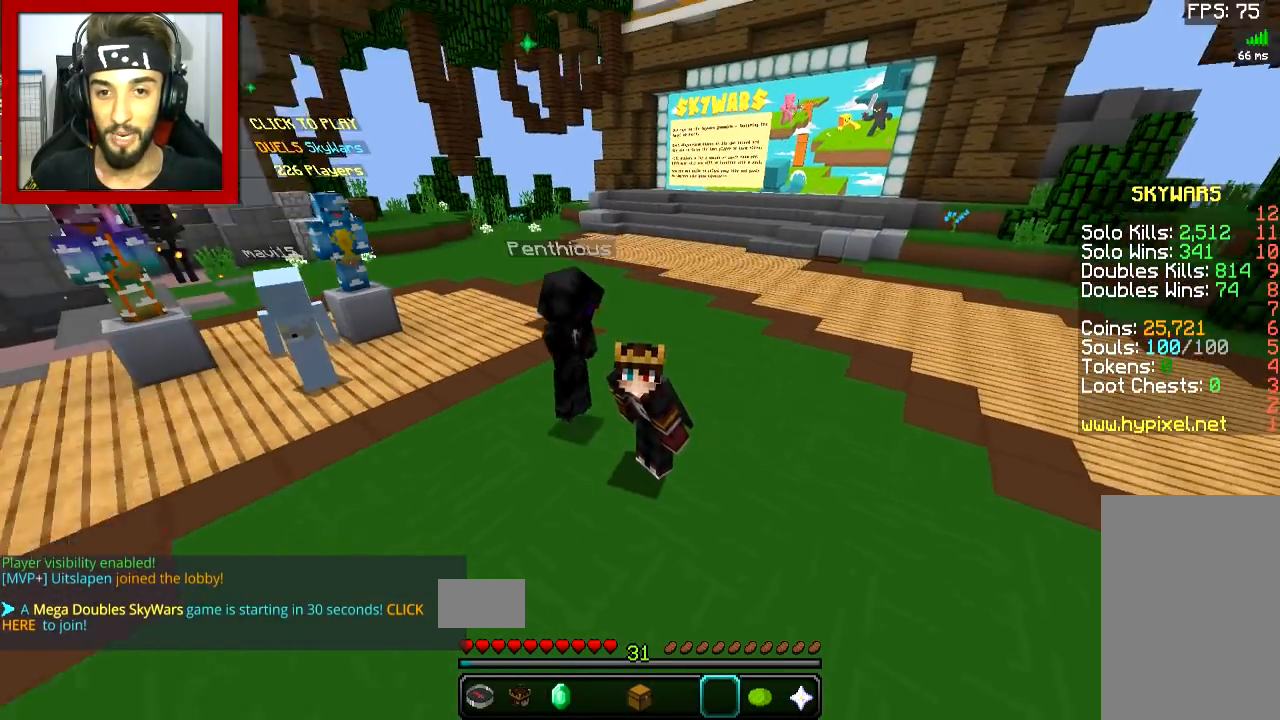
{"keys": [], "mouse": [], "events": [[333, "mouse_left", "down"], [450, "mouse_right", "down"], [483, "mouse_left", "up"], [483, "mouse_right", "up"]]}
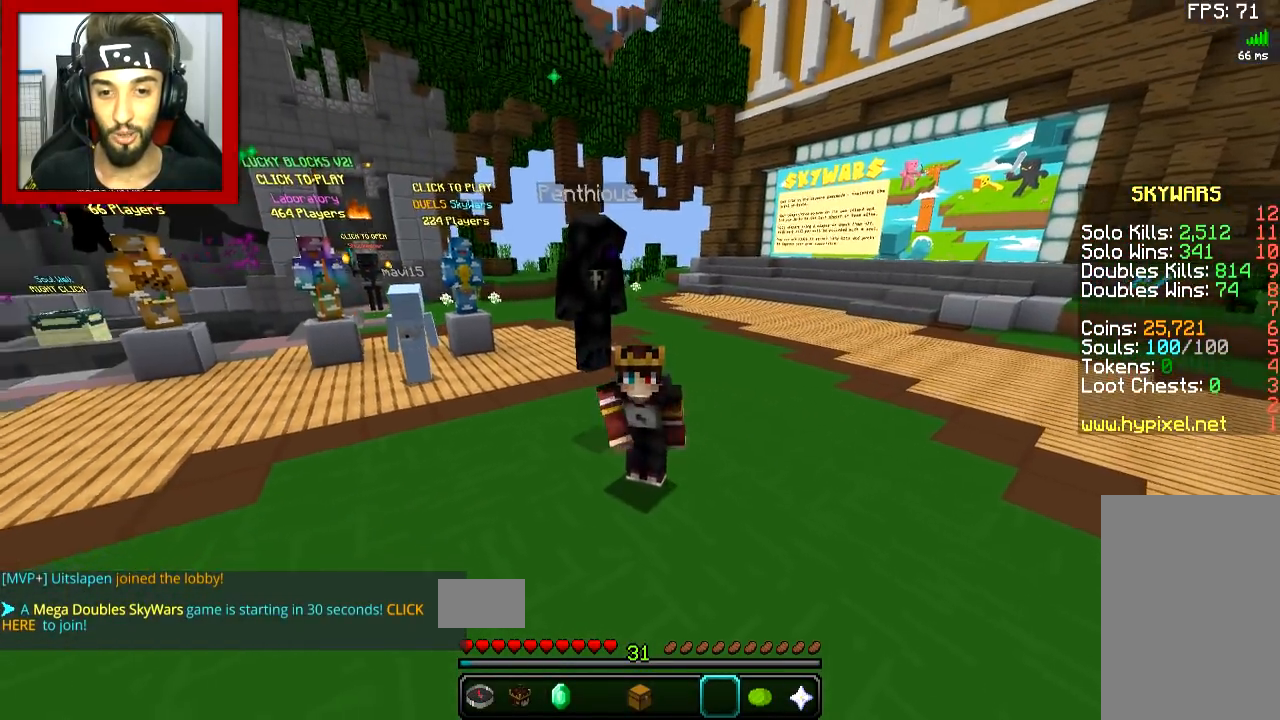
{"keys": [], "mouse": [], "events": [[34, "mouse_left", "down"], [34, "mouse_right", "down"], [67, "mouse_right", "up"], [134, "mouse_left", "up"], [134, "mouse_right", "down"], [334, "mouse_left", "down"], [434, "mouse_left", "up"], [434, "mouse_right", "up"]]}
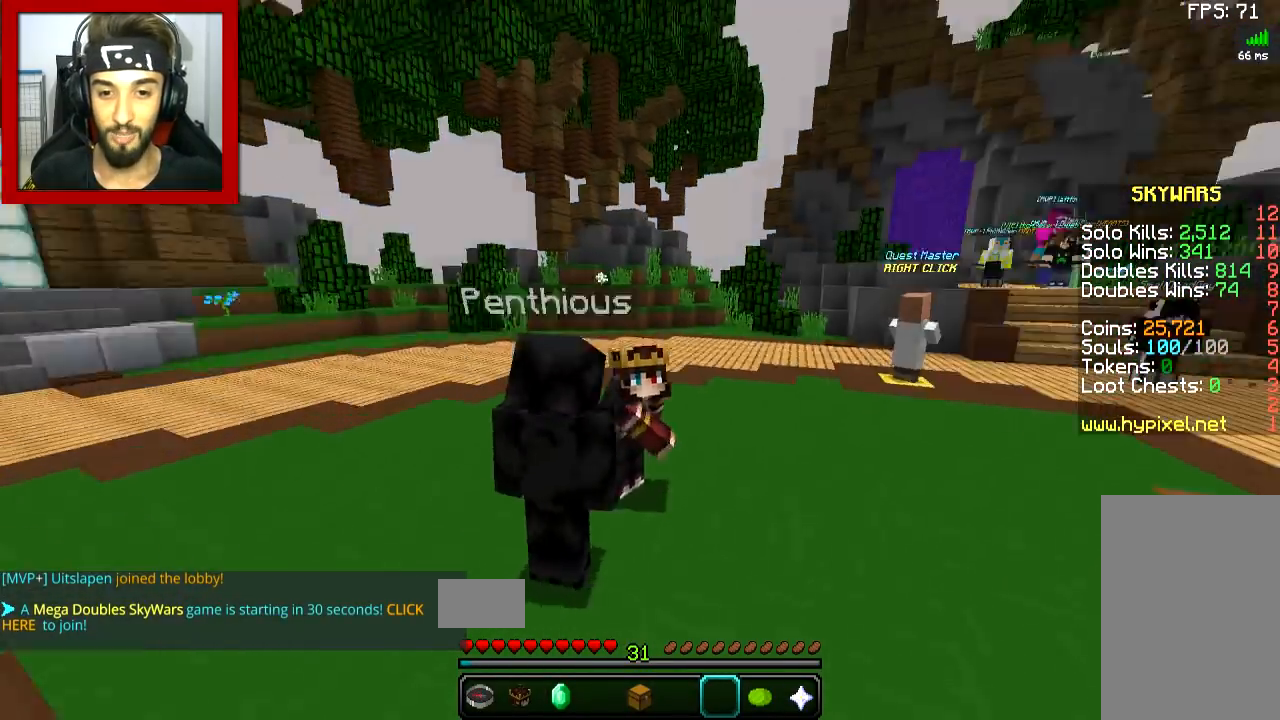
{"keys": [], "mouse": ["left", "right"], "events": [[33, "mouse_left", "down"], [33, "mouse_right", "down"], [283, "mouse_left", "up"], [333, "mouse_left", "down"], [383, "mouse_left", "up"], [383, "mouse_right", "up"], [433, "mouse_left", "down"], [467, "mouse_right", "down"]]}
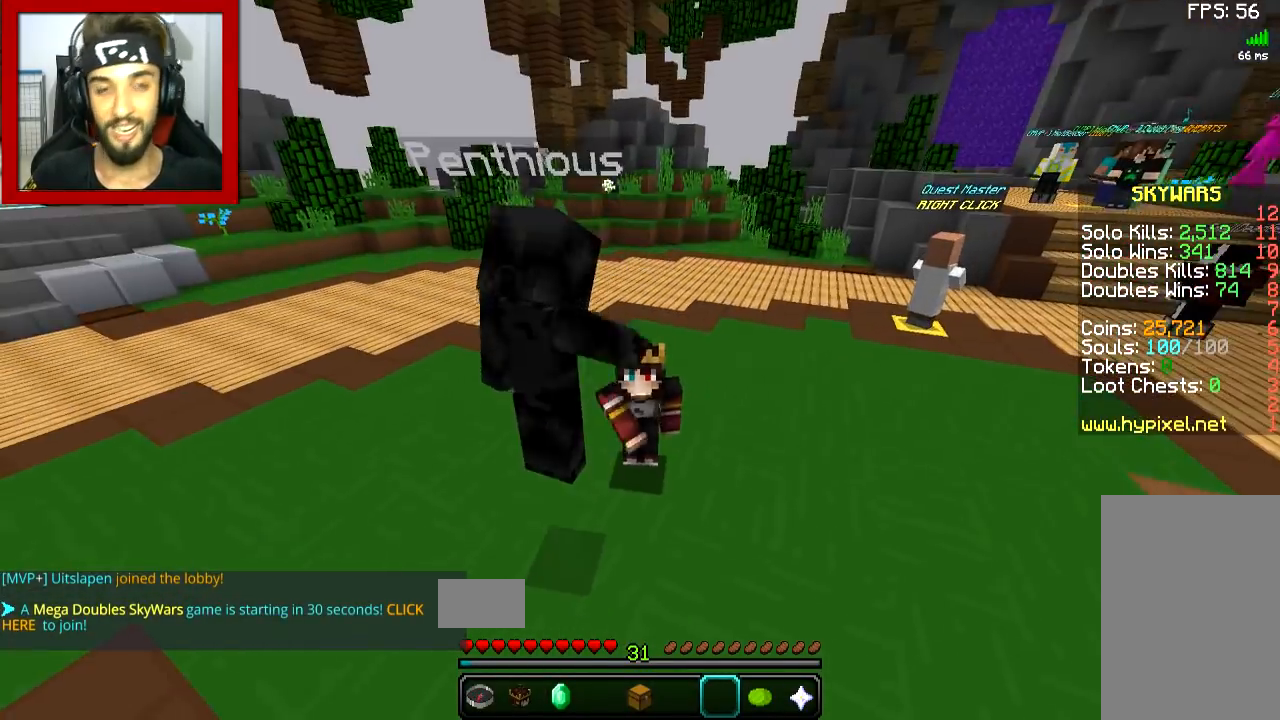
{"keys": [], "mouse": ["left"], "events": [[17, "mouse_left", "up"], [17, "mouse_right", "up"], [67, "mouse_left", "down"], [67, "mouse_right", "down"], [134, "mouse_left", "up"], [134, "mouse_right", "up"], [217, "mouse_right", "down"], [350, "mouse_left", "down"], [467, "mouse_right", "up"]]}
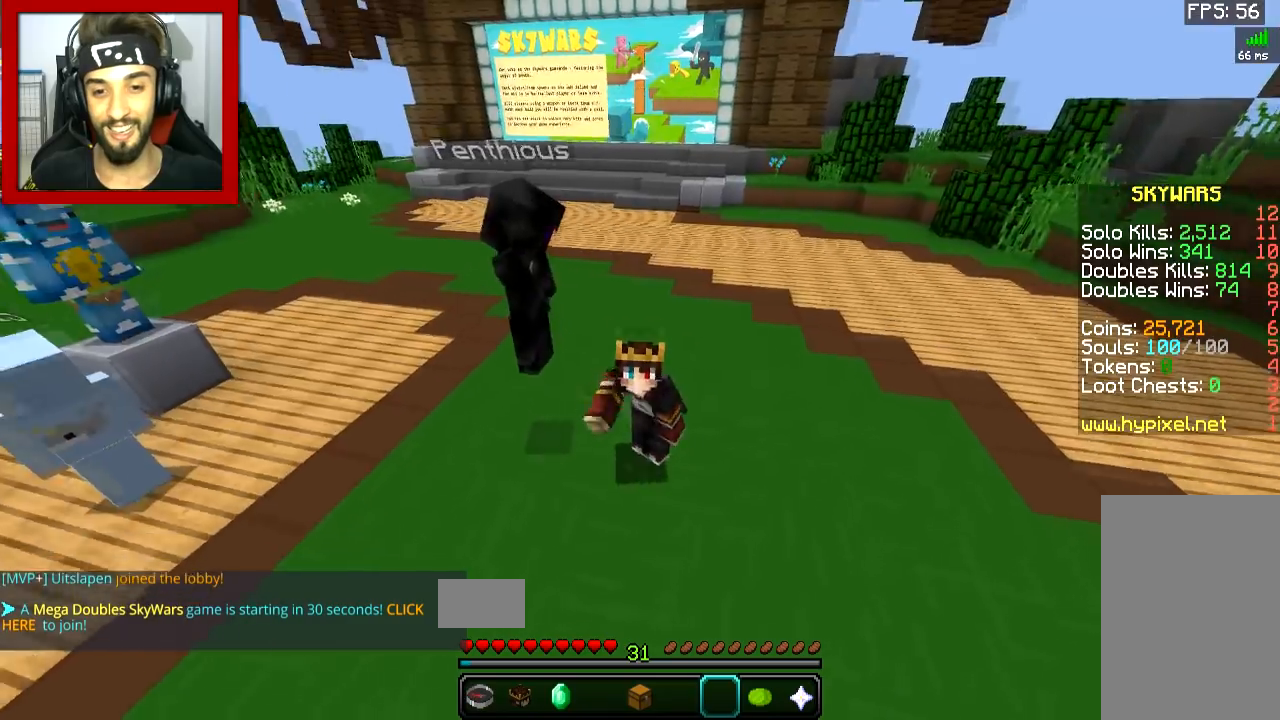
{"keys": [], "mouse": ["left", "right"], "events": [[16, "mouse_right", "down"], [233, "mouse_left", "up"], [233, "mouse_right", "up"], [267, "mouse_left", "down"], [267, "mouse_right", "down"], [317, "mouse_left", "up"], [317, "mouse_right", "up"], [367, "mouse_left", "down"], [367, "mouse_right", "down"], [483, "mouse_left", "up"], [483, "mouse_right", "up"], [500, "mouse_left", "down"], [500, "mouse_right", "down"]]}
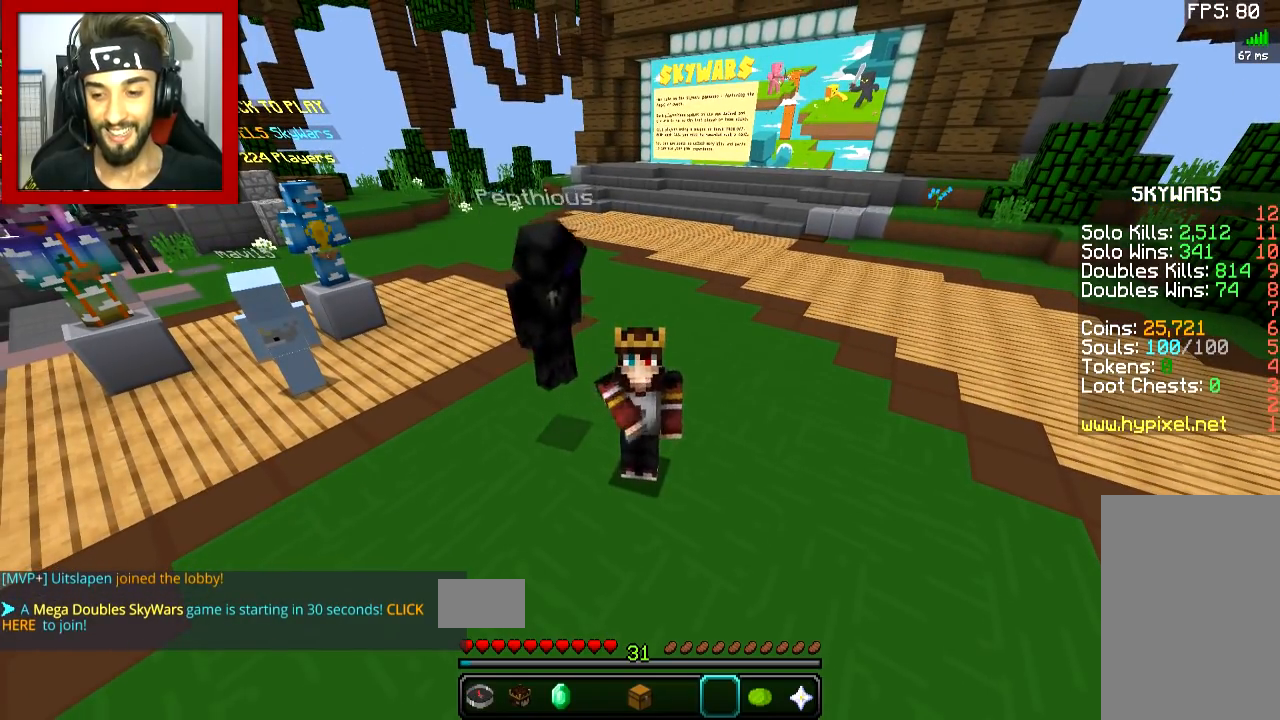
{"keys": [], "mouse": [], "events": [[67, "mouse_left", "up"], [67, "mouse_right", "up"], [117, "mouse_left", "down"], [184, "mouse_right", "down"], [234, "mouse_left", "up"], [234, "mouse_right", "up"], [267, "mouse_left", "down"], [267, "mouse_right", "down"], [384, "mouse_left", "up"], [434, "mouse_right", "up"]]}
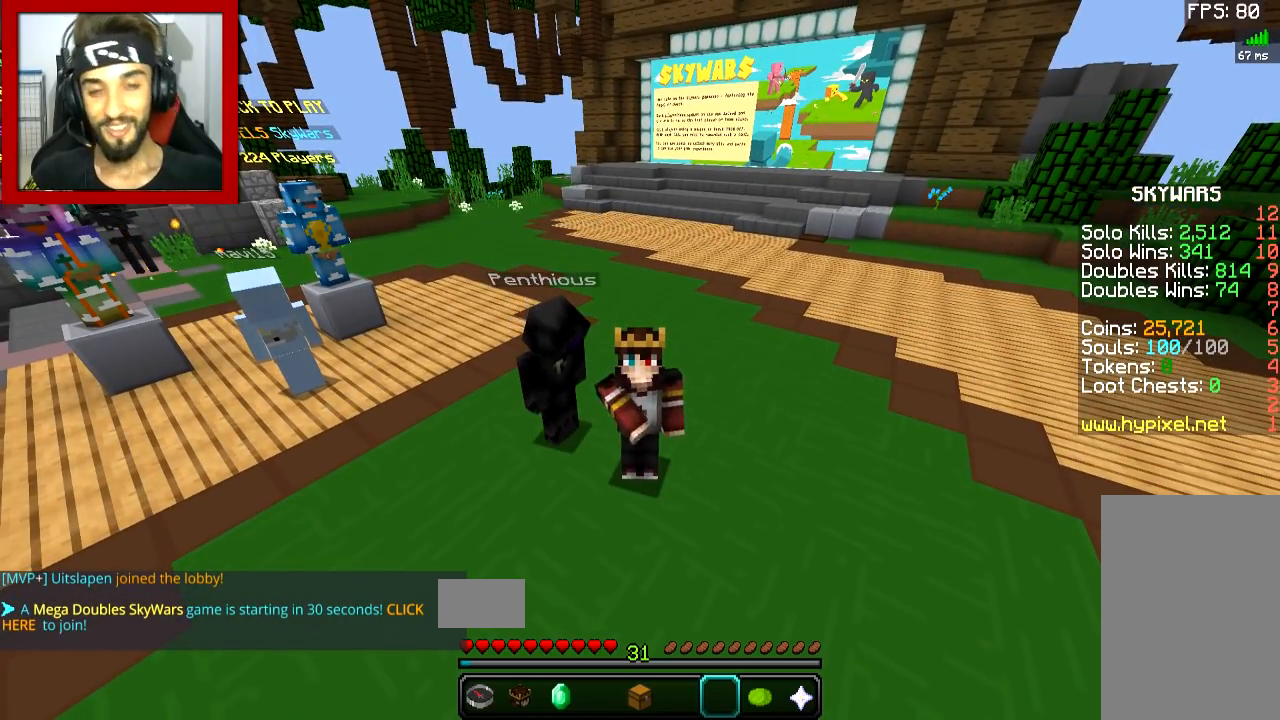
{"keys": [], "mouse": [], "events": []}
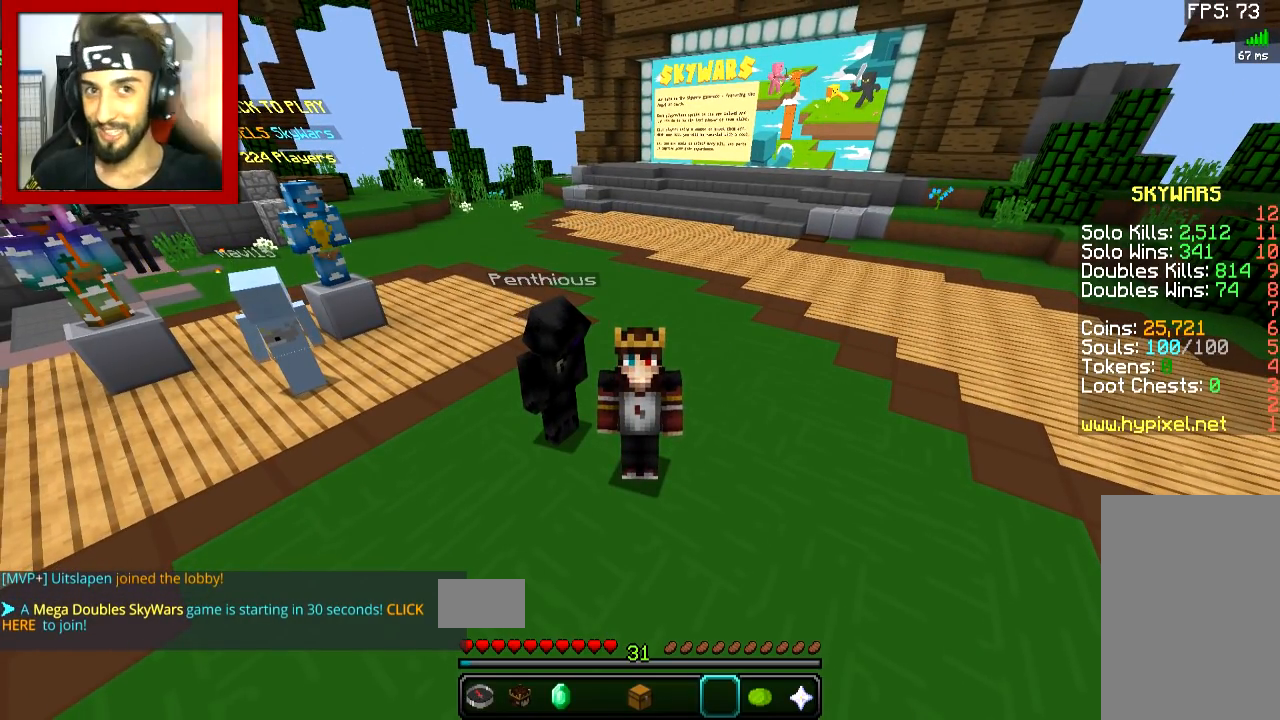
{"keys": [], "mouse": [], "events": []}
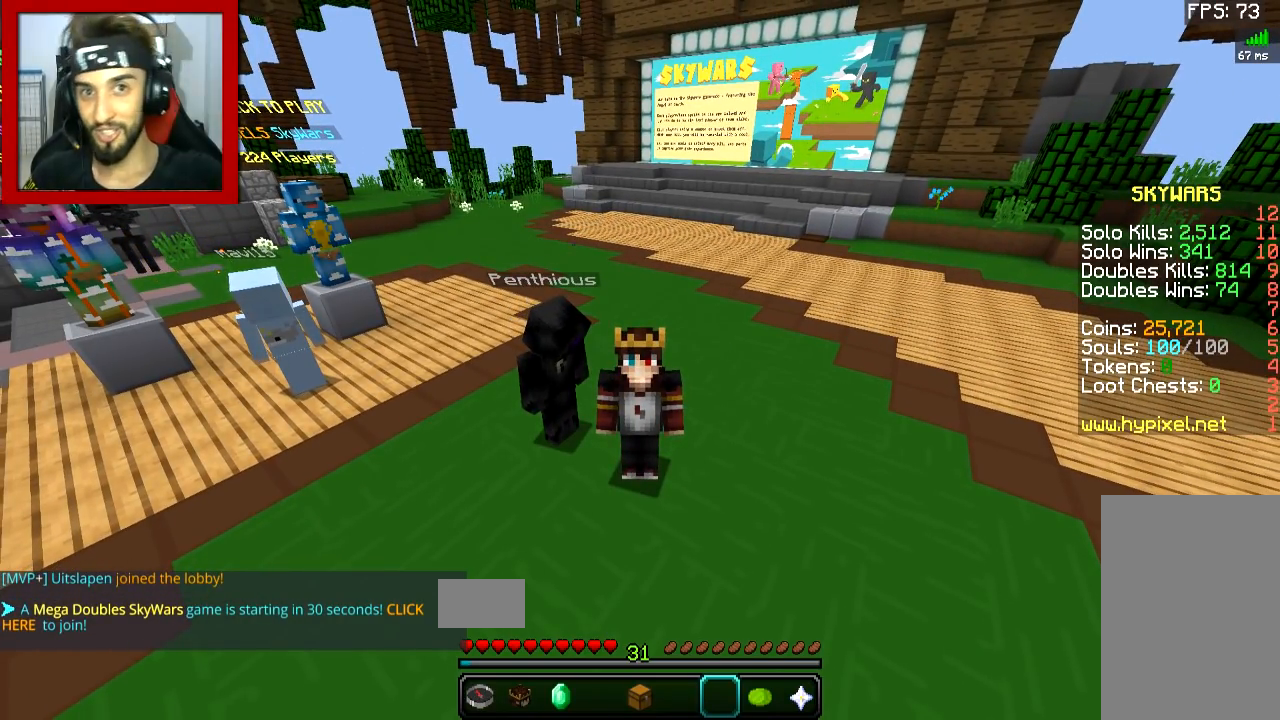
{"keys": [], "mouse": [], "events": []}
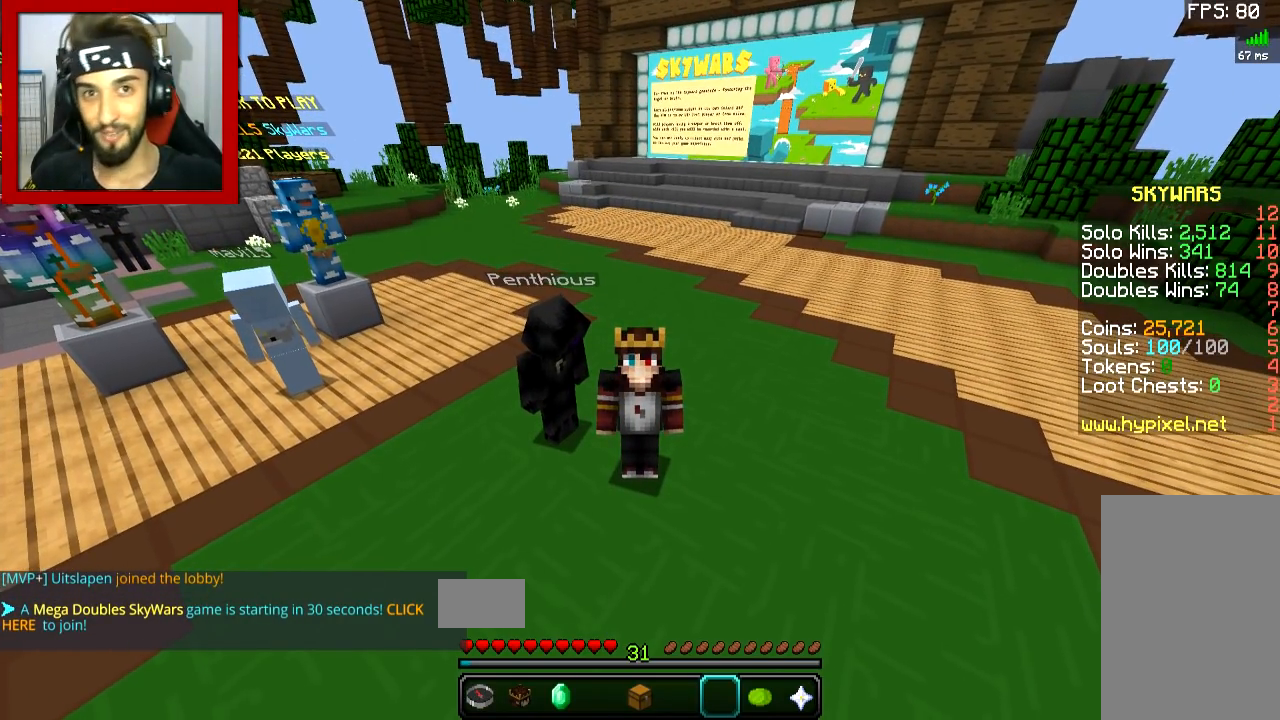
{"keys": [], "mouse": ["right"], "events": [[217, "mouse_left", "down"], [217, "mouse_right", "down"], [284, "mouse_left", "up"], [284, "mouse_right", "up"], [317, "mouse_left", "down"], [350, "mouse_right", "down"], [417, "mouse_left", "up"], [417, "mouse_right", "up"], [467, "mouse_right", "down"]]}
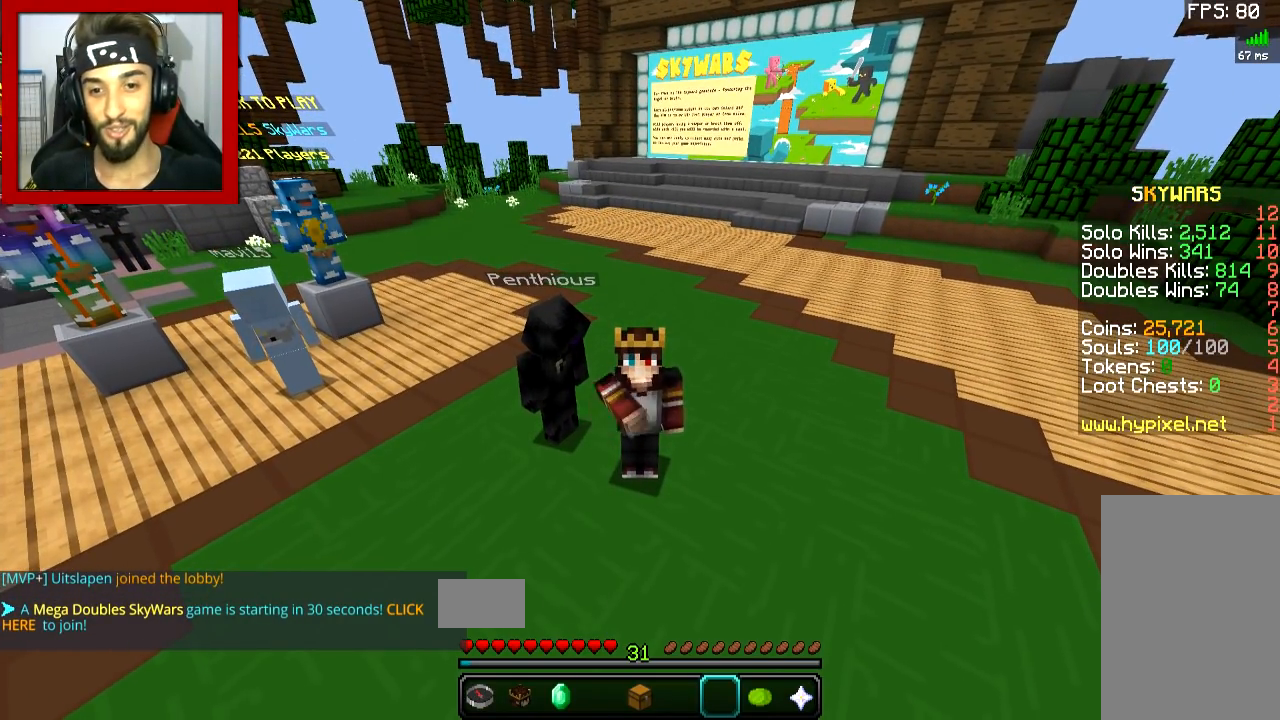
{"keys": [], "mouse": [], "events": [[33, "mouse_right", "up"], [116, "mouse_left", "down"], [116, "mouse_right", "down"], [183, "mouse_left", "up"], [183, "mouse_right", "up"]]}
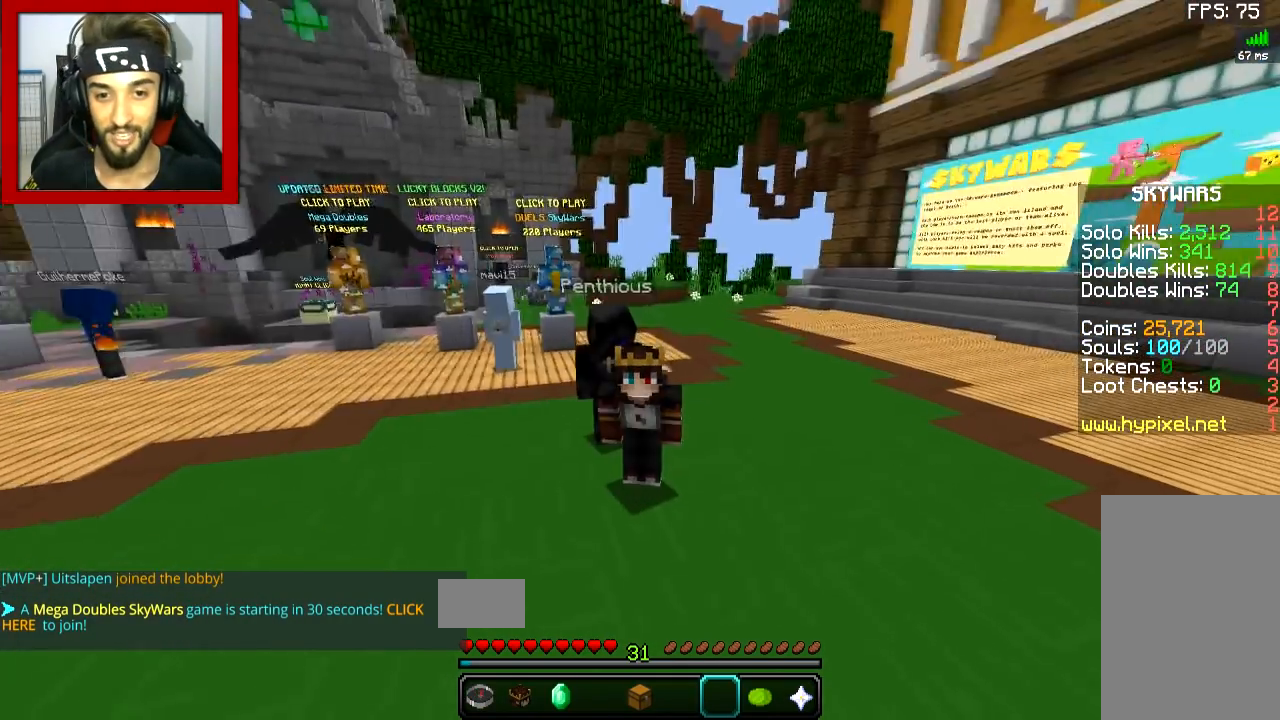
{"keys": [], "mouse": [], "events": []}
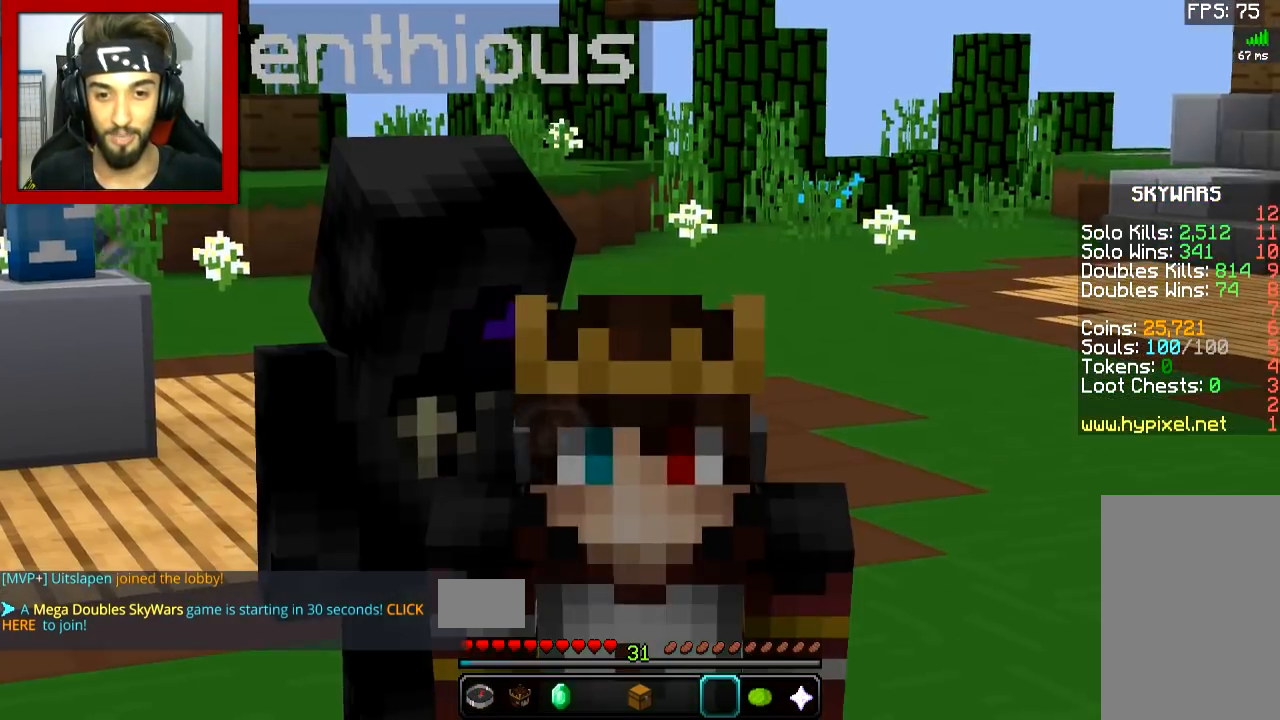
{"keys": [], "mouse": [], "events": []}
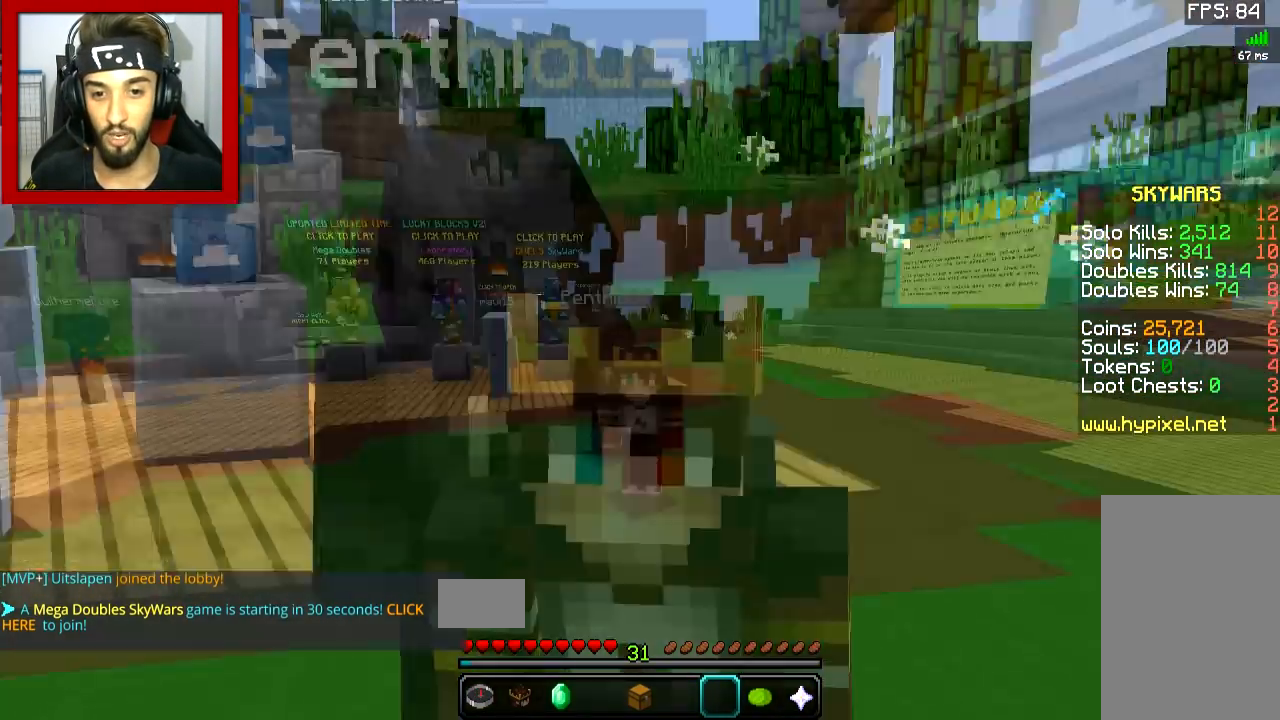
{"keys": [], "mouse": [], "events": []}
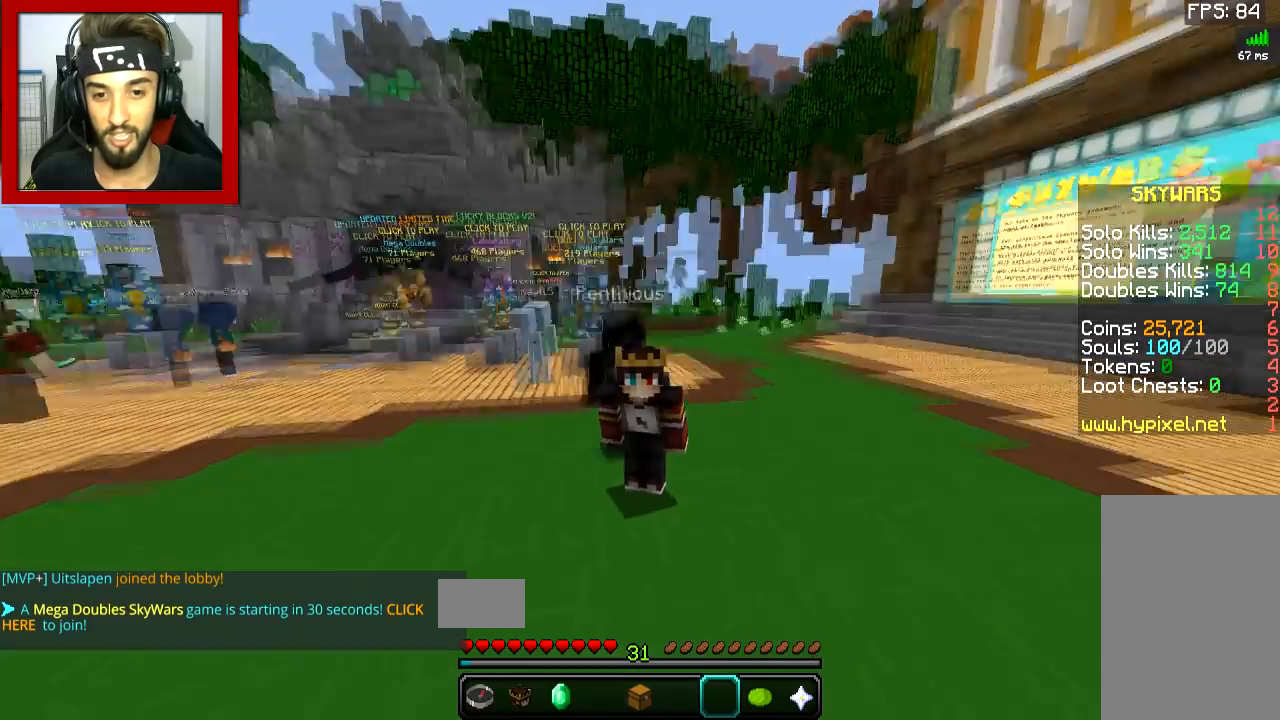
{"keys": [], "mouse": [], "events": []}
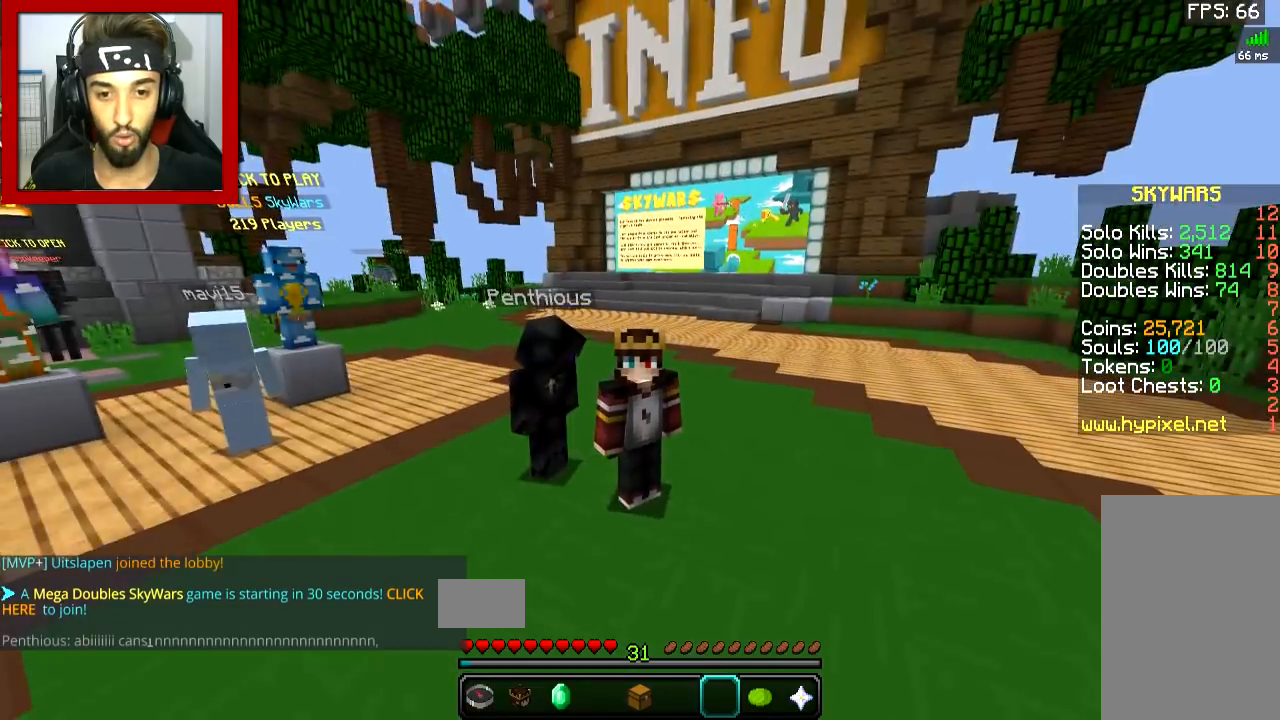
{"keys": [], "mouse": [], "events": []}
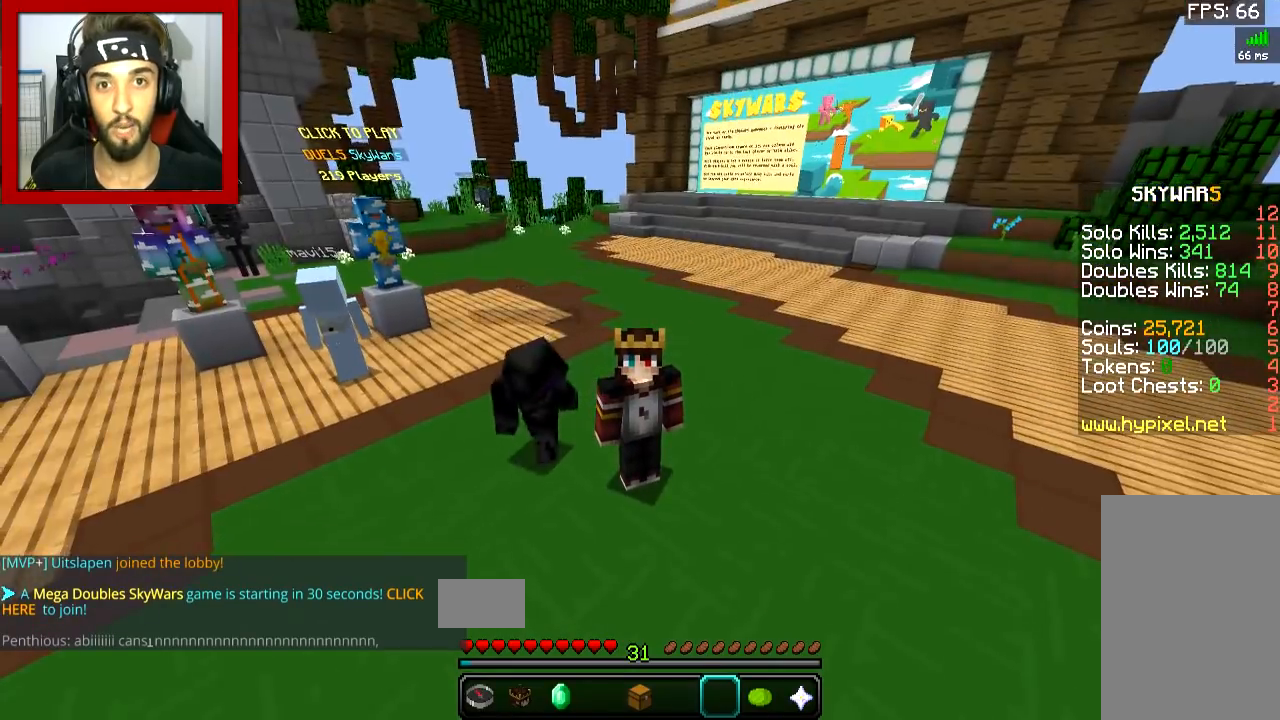
{"keys": [], "mouse": [], "events": []}
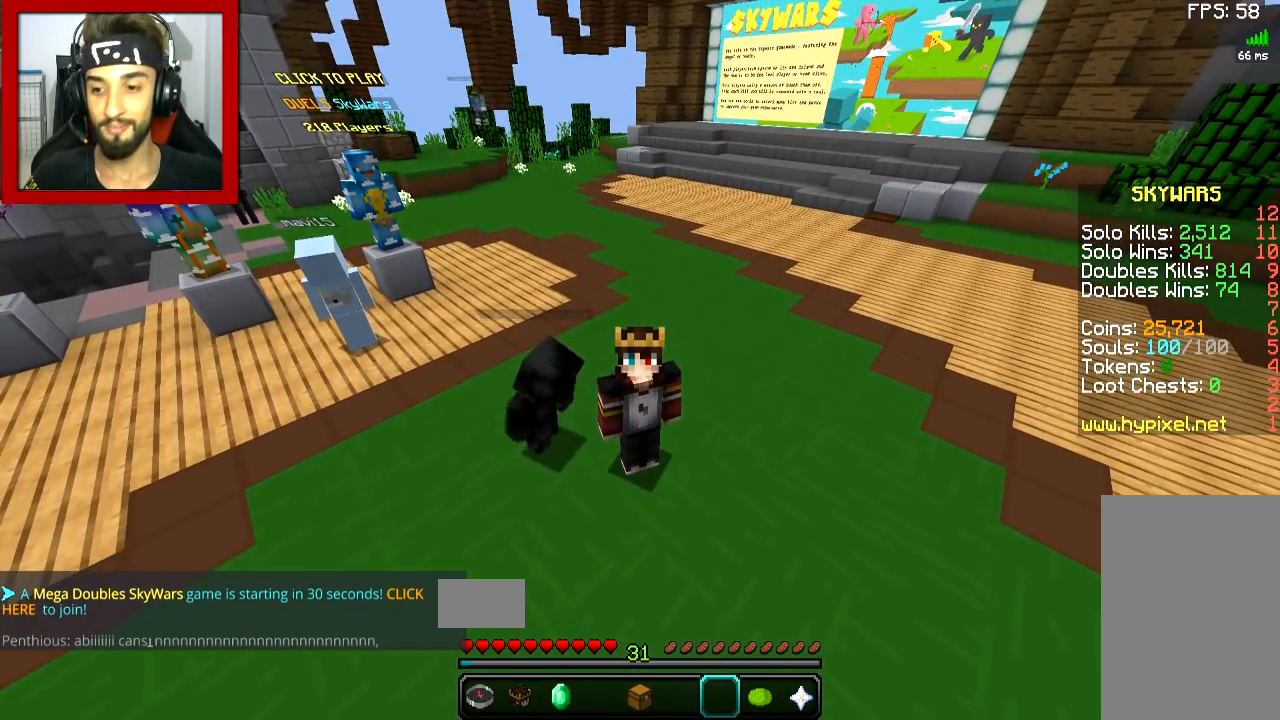
{"keys": [], "mouse": [], "events": []}
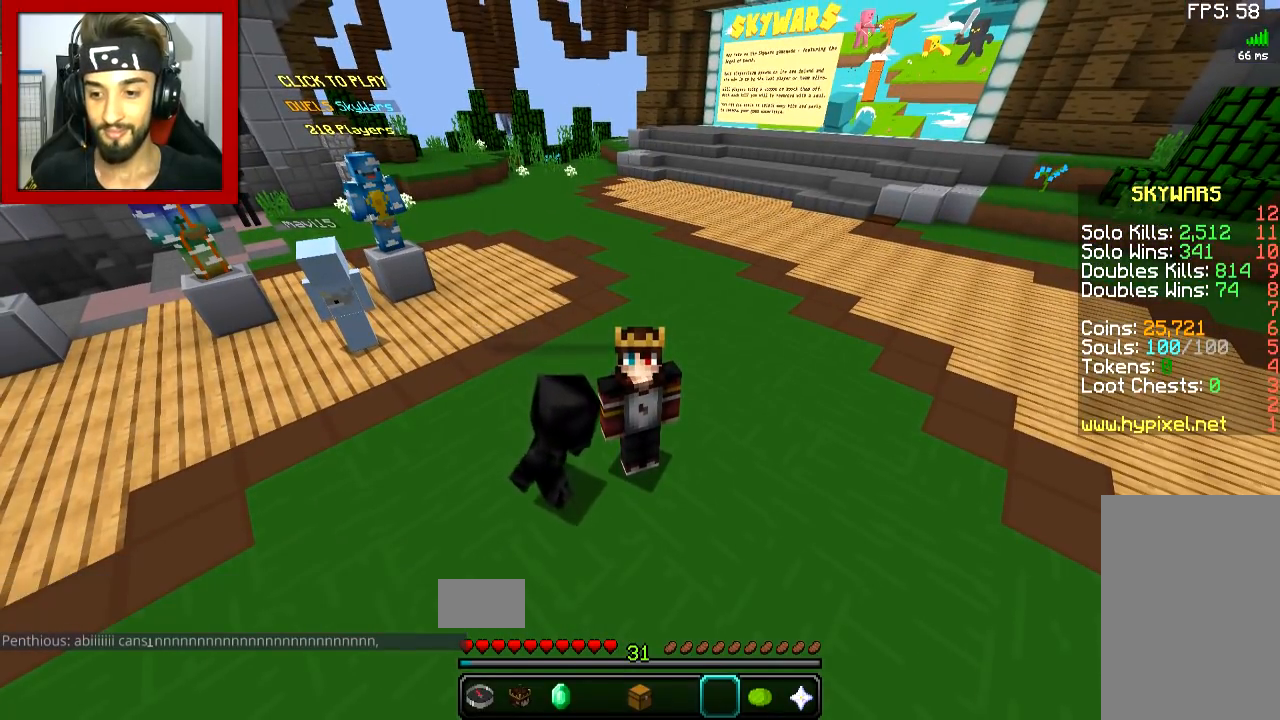
{"keys": [], "mouse": [], "events": []}
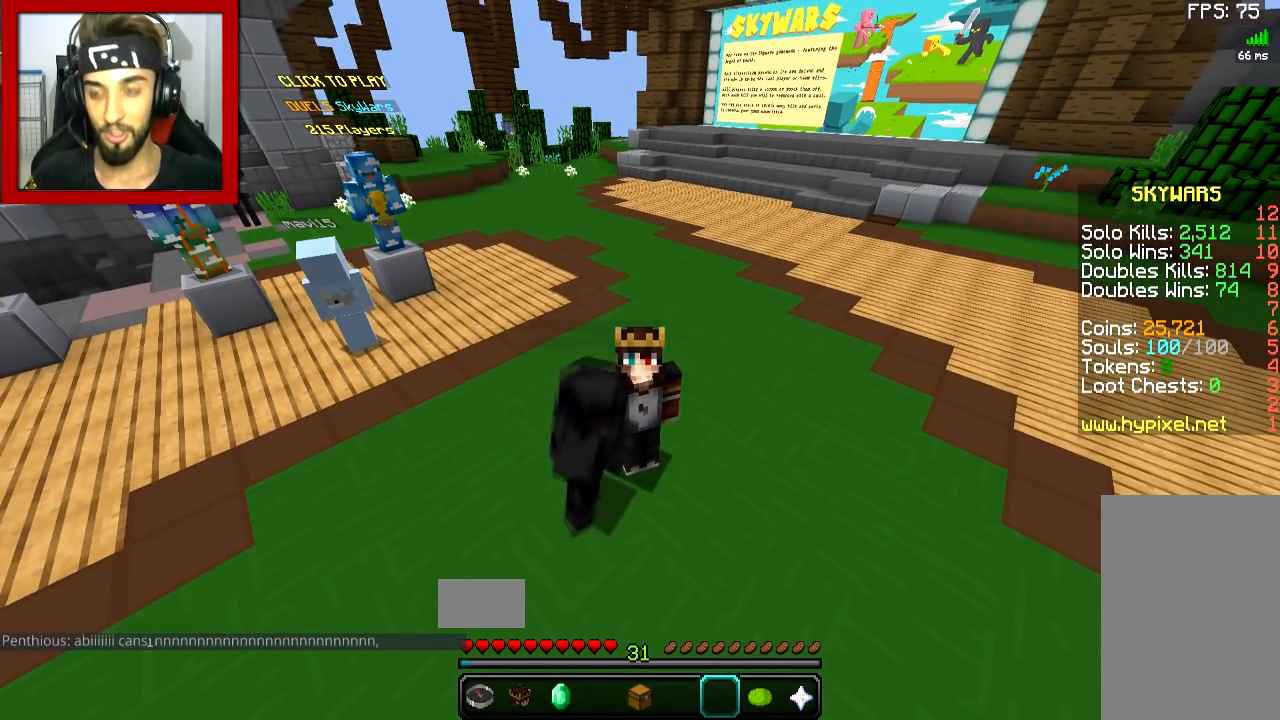
{"keys": [], "mouse": [], "events": []}
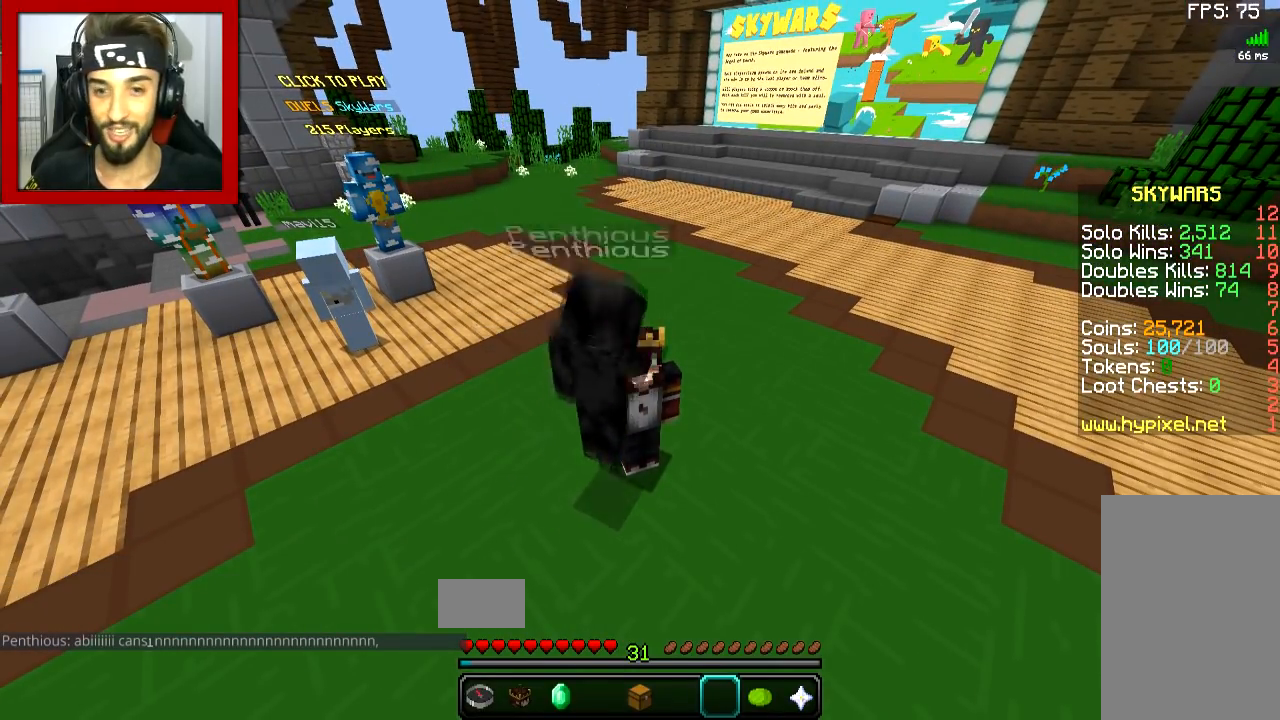
{"keys": ["d"], "mouse": [], "events": [[133, "mouse_left", "down"], [133, "mouse_right", "down"], [183, "mouse_left", "up"], [183, "mouse_right", "up"], [284, "mouse_left", "down"], [317, "mouse_left", "up"], [384, "mouse_left", "down"], [384, "mouse_right", "down"], [434, "mouse_left", "up"], [434, "mouse_right", "up"], [467, "d", "down"]]}
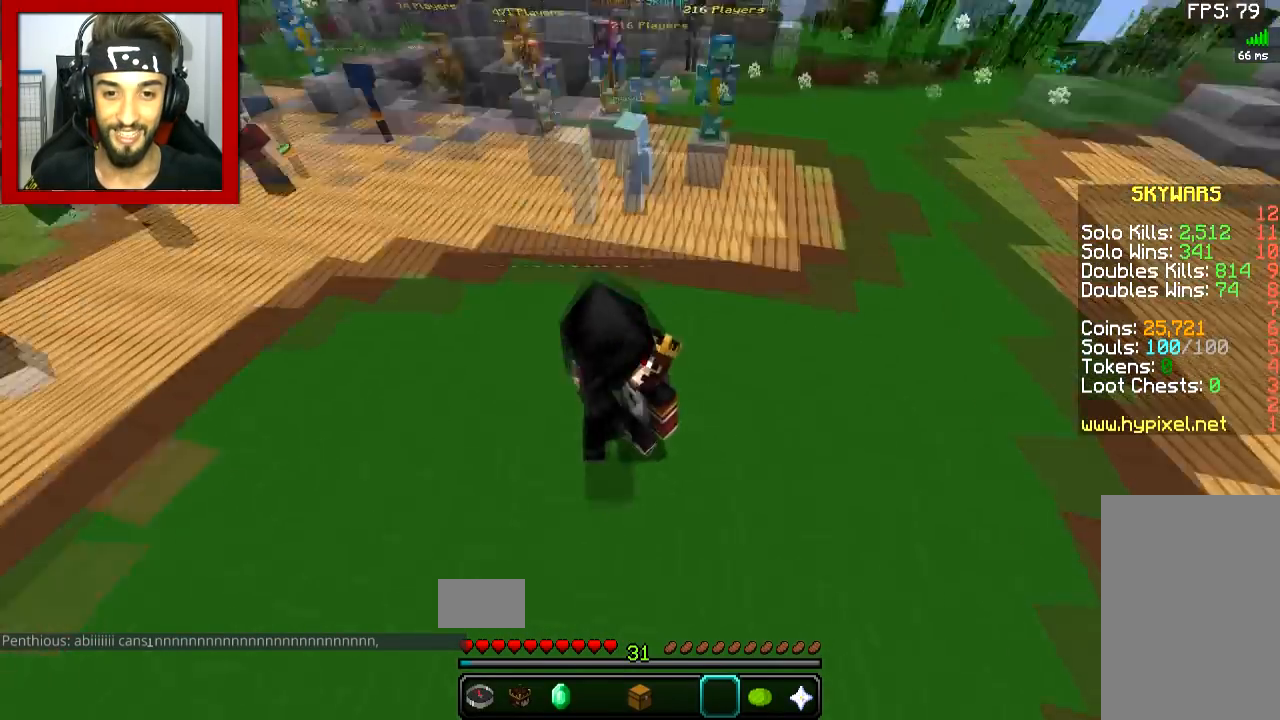
{"keys": [], "mouse": [], "events": [[34, "d", "up"], [34, "mouse_left", "down"], [34, "mouse_right", "down"], [134, "mouse_right", "up"], [284, "mouse_left", "up"]]}